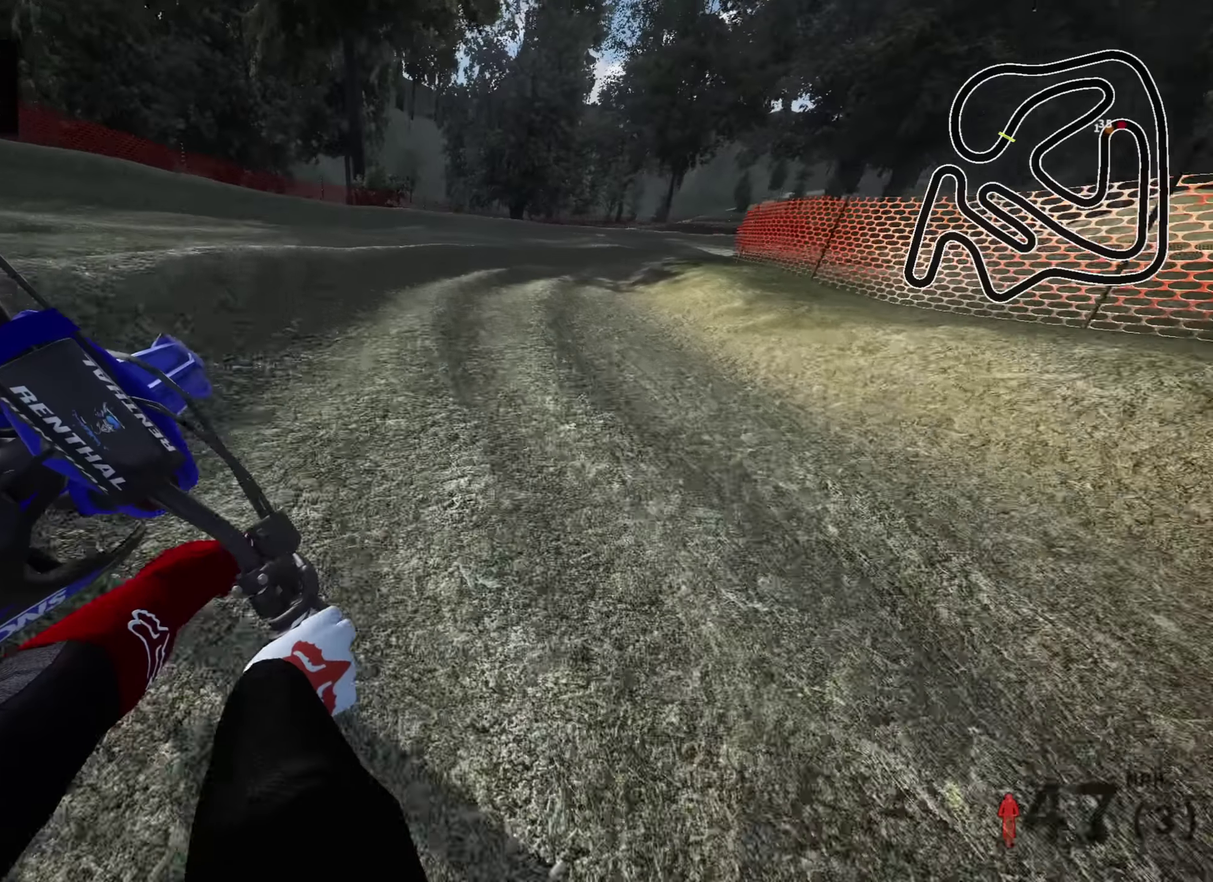
Gameplay with a controller (PlayStation layout); each line is a JSON object with the inputs held at the frame after it (dt_ms = milliseconds from this image to that frame). "events" lists button and stick changes between this image and that frame as [ms after this image, input, new state], when the widget could be followed in between.
{"dt_ms": 300, "buttons": ["R2"], "left_stick": "right", "right_stick": "down", "events": [[166, "left_stick", "right"]]}
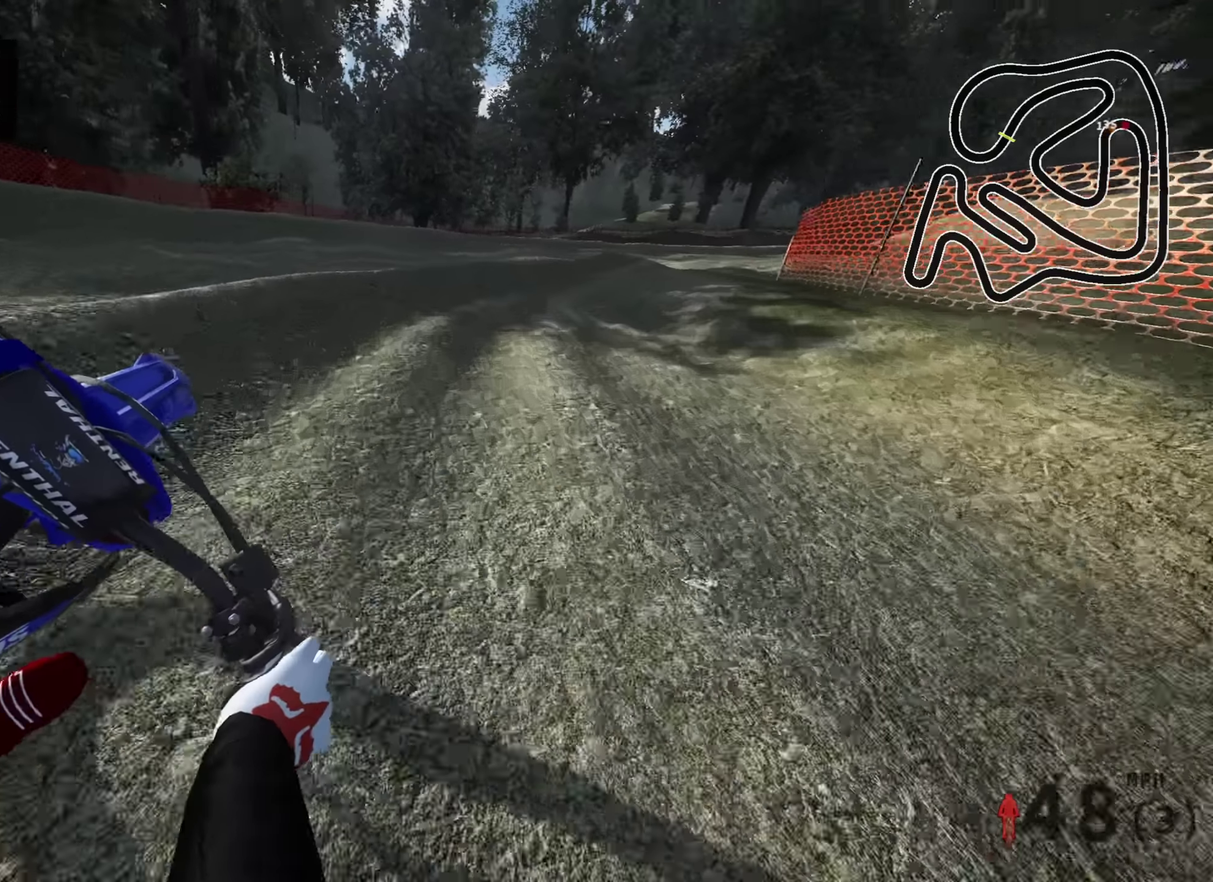
{"dt_ms": 700, "buttons": ["R2"], "left_stick": "up-right", "right_stick": "down-left", "events": [[200, "right_stick", "down-left"], [383, "left_stick", "up-right"]]}
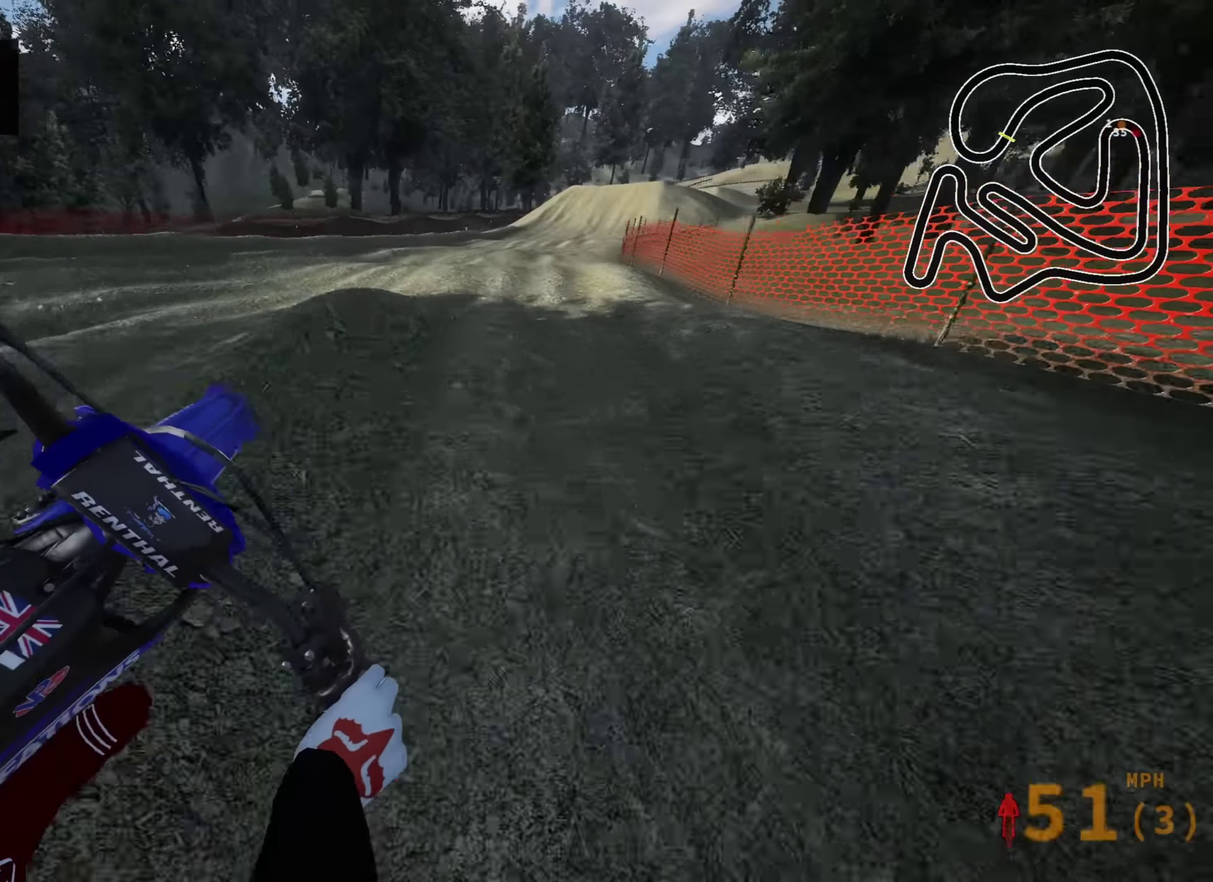
{"dt_ms": 300, "buttons": ["TRIANGLE", "R2"], "left_stick": "up", "right_stick": "center", "events": [[233, "left_stick", "up"], [266, "TRIANGLE", "down"], [266, "right_stick", "center"]]}
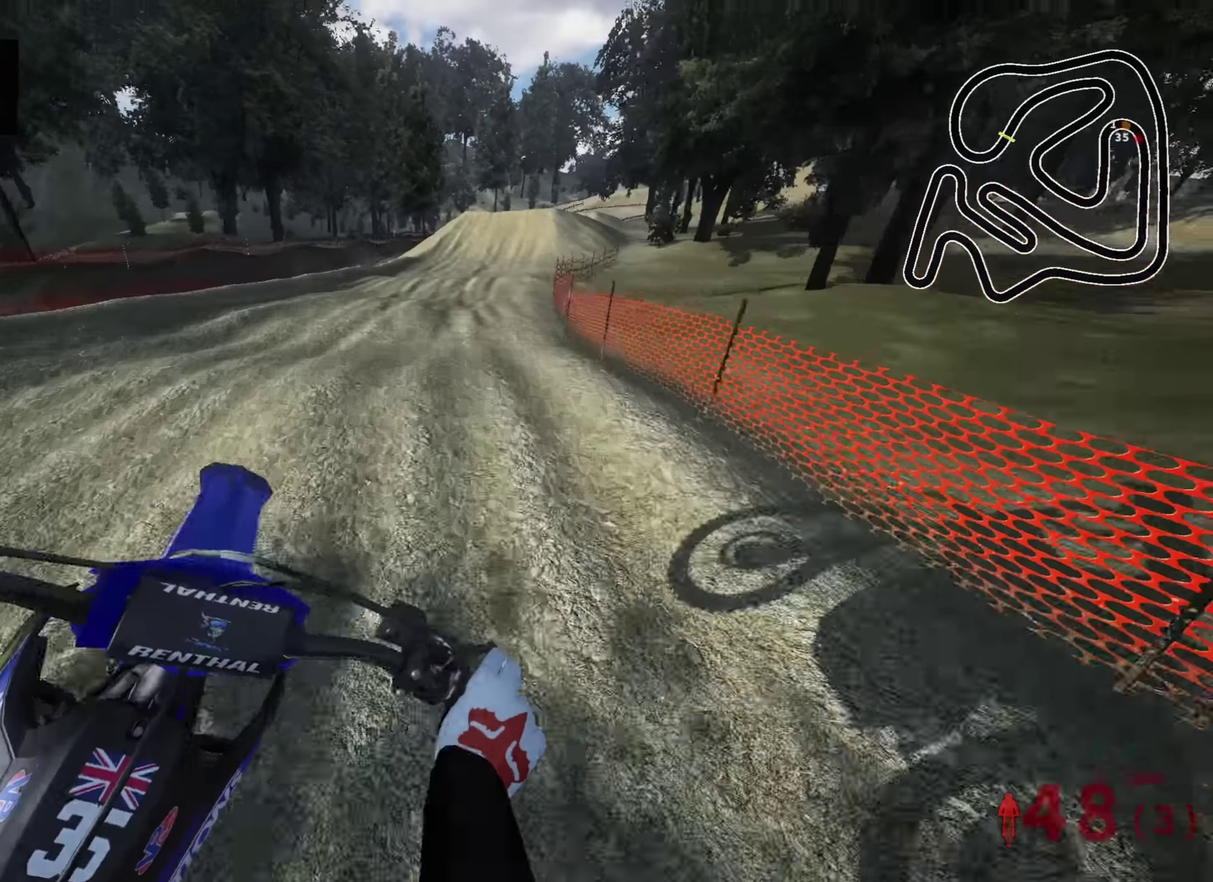
{"dt_ms": 600, "buttons": ["R2"], "left_stick": "up", "right_stick": "center", "events": [[16, "right_stick", "up-left"], [83, "TRIANGLE", "up"], [116, "left_stick", "up-left"], [133, "right_stick", "up"], [450, "right_stick", "center"], [533, "left_stick", "up"]]}